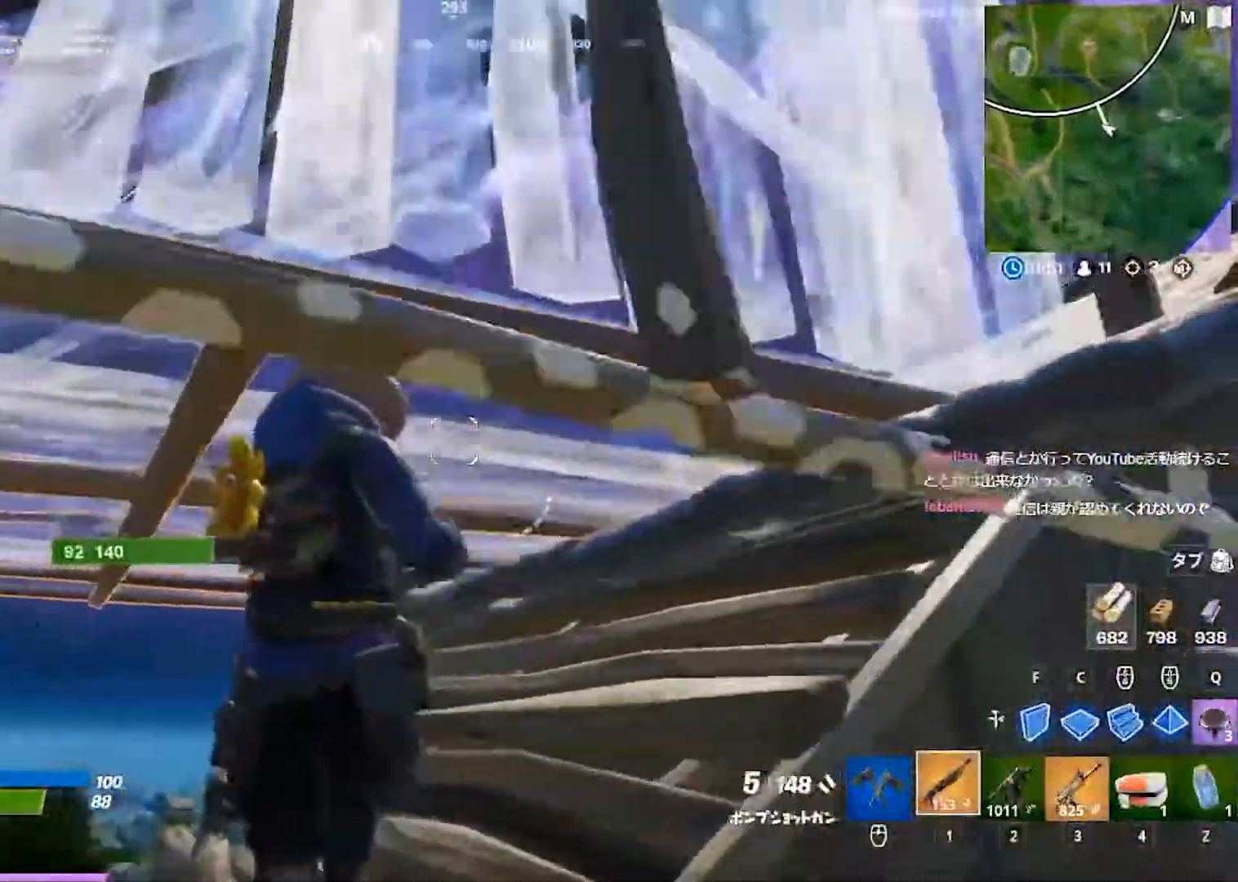
Gameplay with keyboard; each line is a JSON object with the keys held at the frame after it. "events" lists presses ("down") and releases ("up") of "1", "2", "3", "4", "5", "a", "alt", "b", "c", "caps_lock", "ctrl", "d", "e", "f", "g", "q", "r", "s", "shift", "space", "super", "t", "tab", "tilde", "v", "w", "x" and "z" between this image and that frame as [ms after this image, input, new state], when the widget could be followed in between. No other keys are recorded. Mouse input is not recorded.
{"keys": ["a", "s"], "events": [[67, "d", "up"]]}
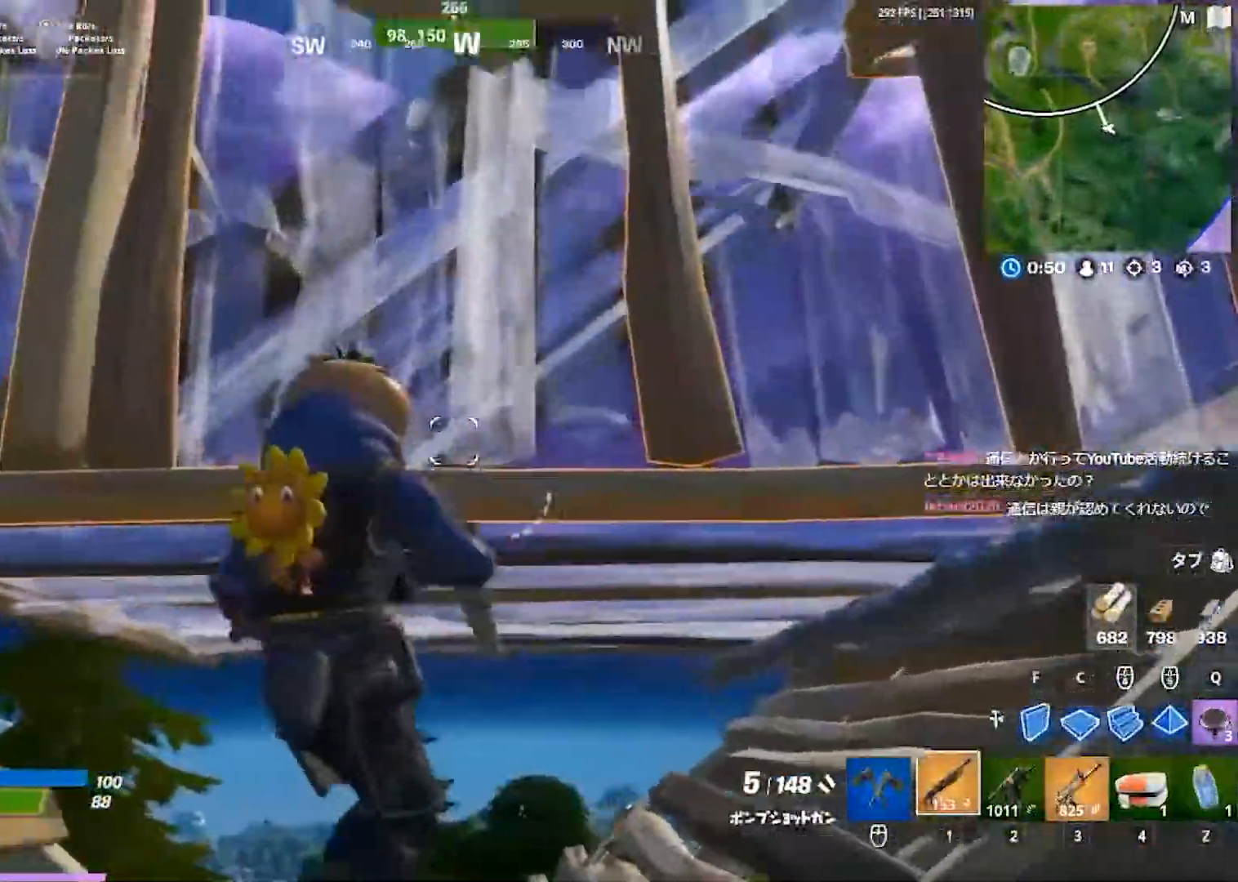
{"keys": ["d", "s"], "events": [[183, "d", "down"], [200, "a", "up"], [367, "s", "up"], [500, "s", "down"]]}
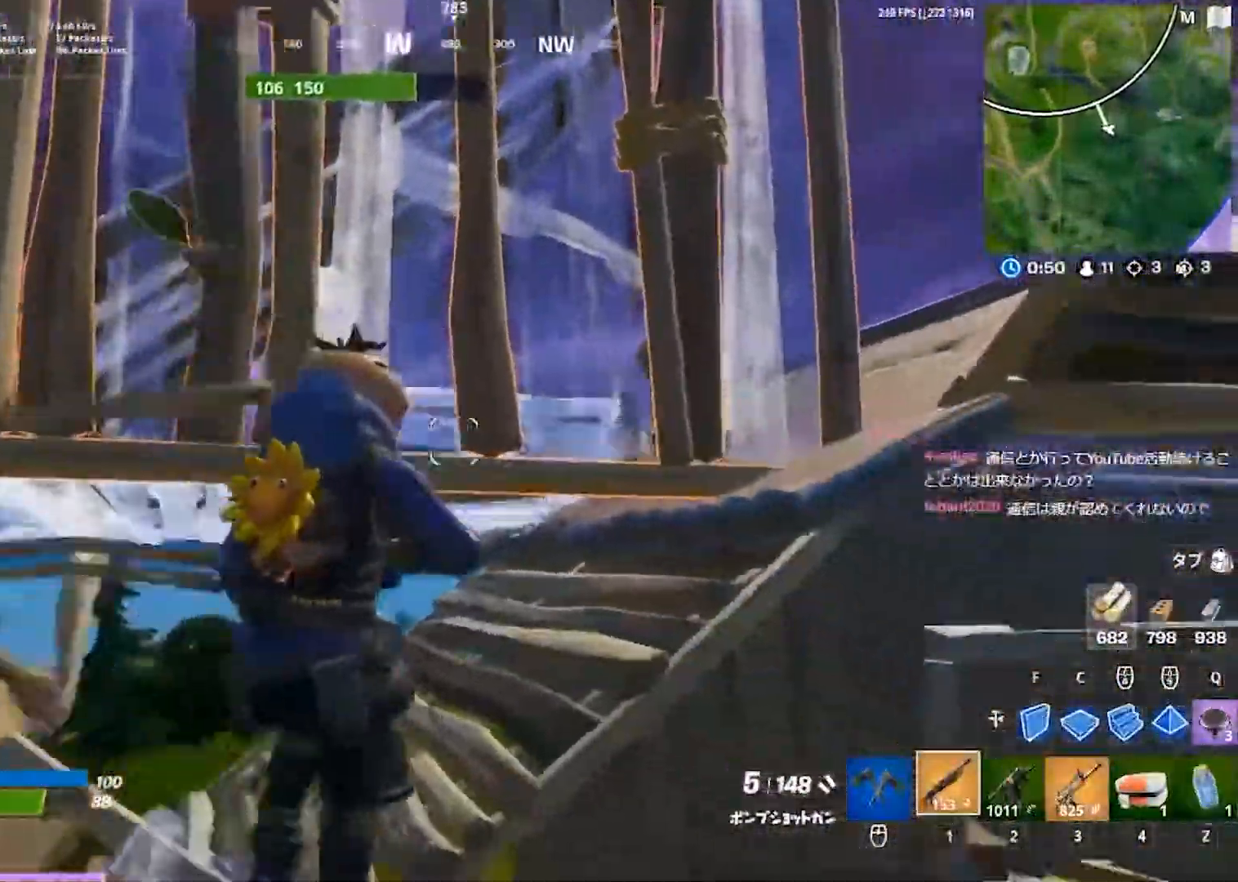
{"keys": ["a", "d"], "events": [[133, "space", "down"], [167, "a", "down"], [250, "s", "up"], [317, "d", "up"], [433, "space", "up"], [450, "d", "down"]]}
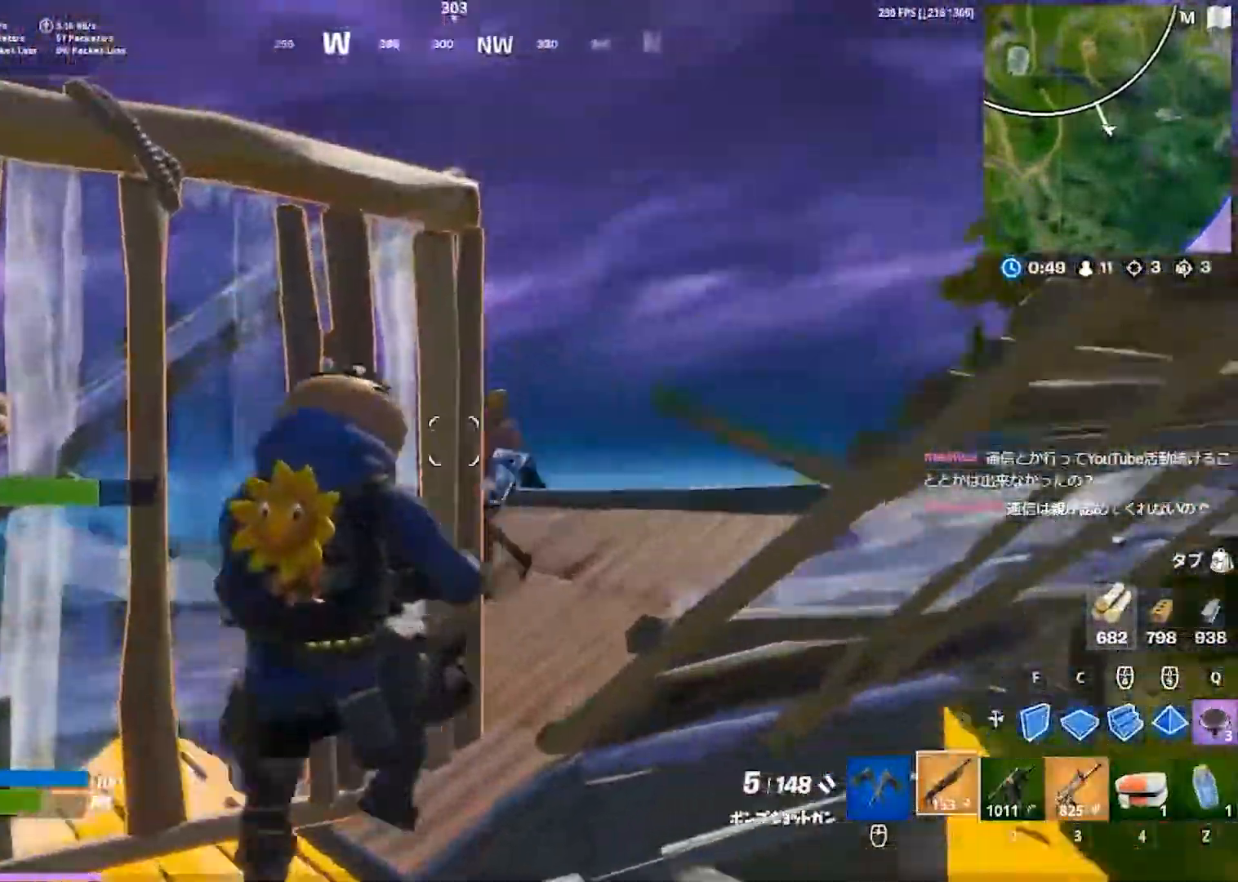
{"keys": ["d"], "events": [[50, "a", "up"]]}
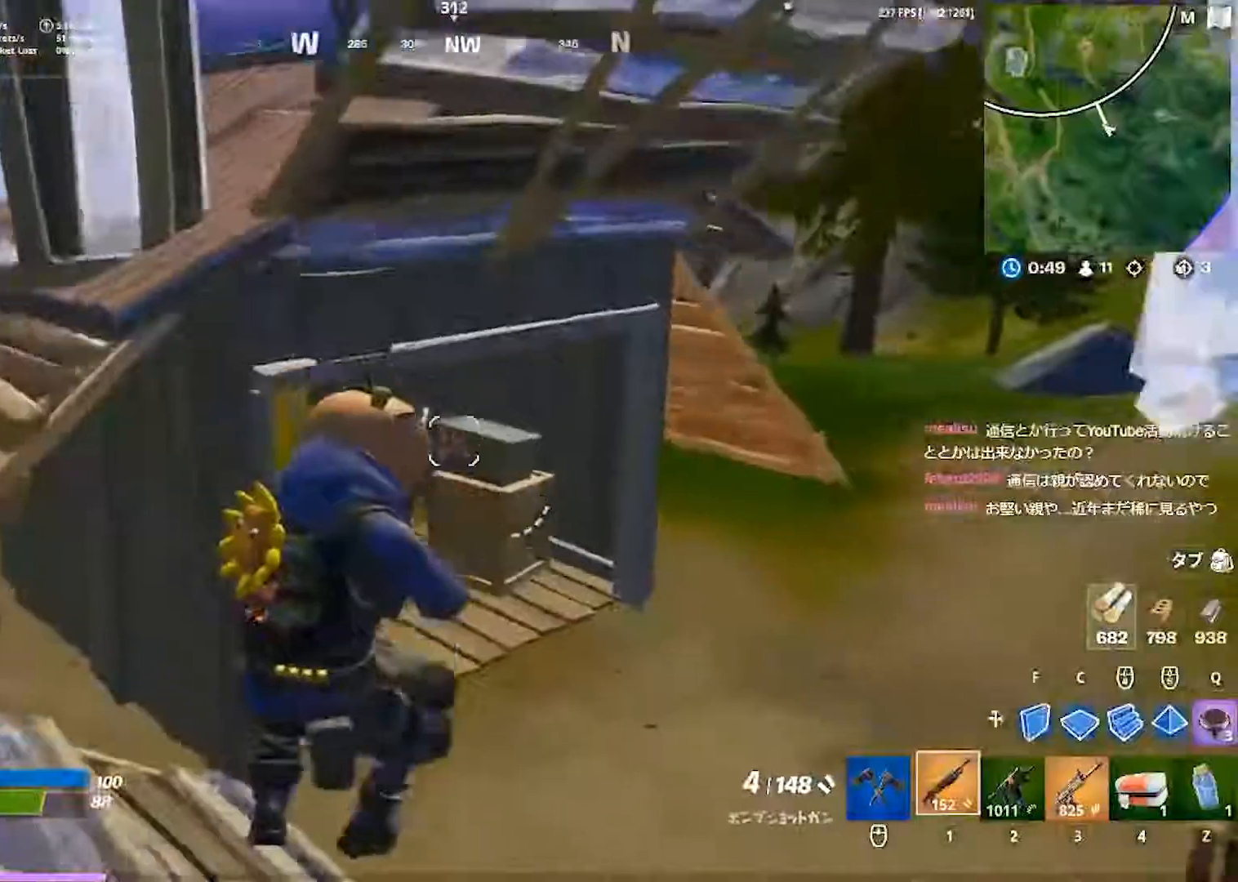
{"keys": [], "events": [[117, "w", "down"], [300, "1", "down"], [383, "1", "up"], [467, "w", "up"], [483, "d", "up"]]}
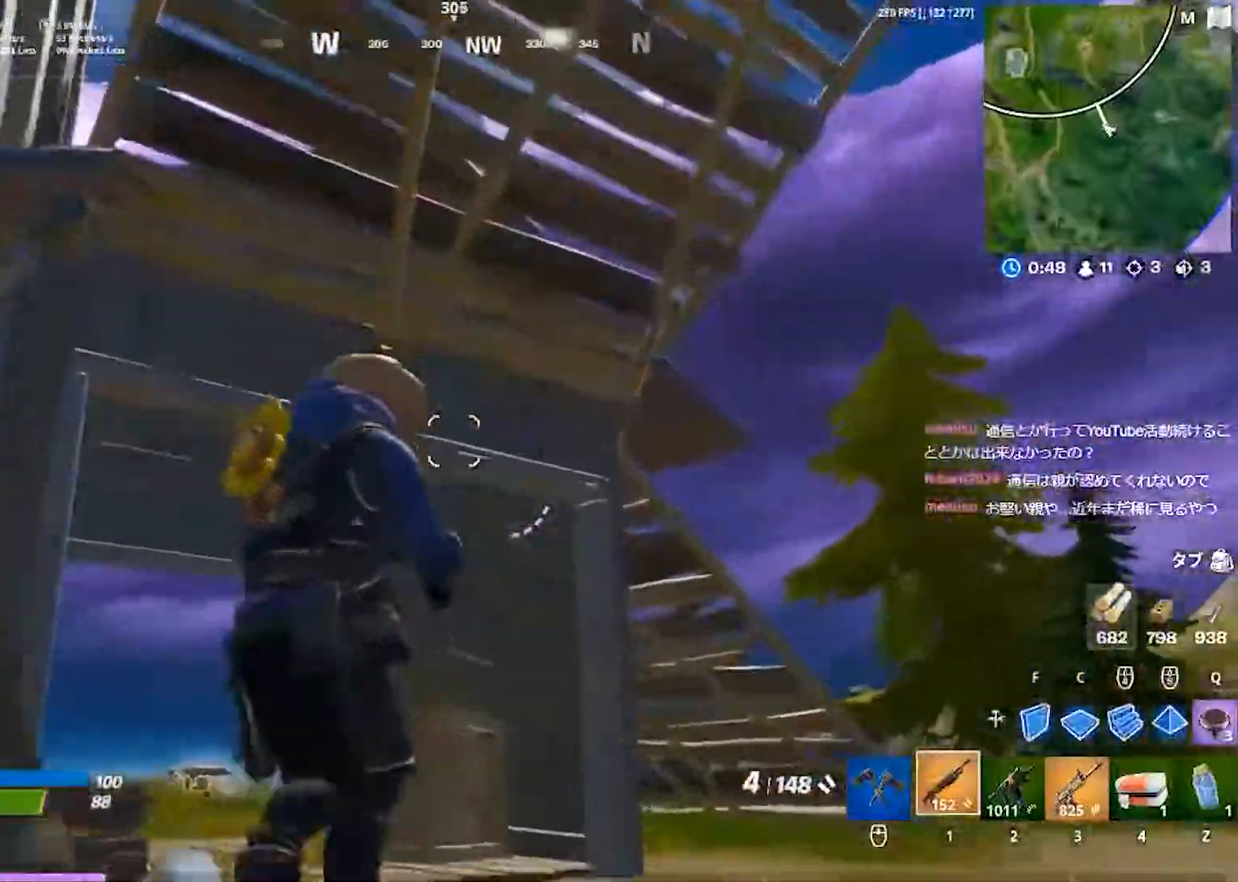
{"keys": ["a", "s"], "events": [[67, "a", "down"], [383, "s", "down"]]}
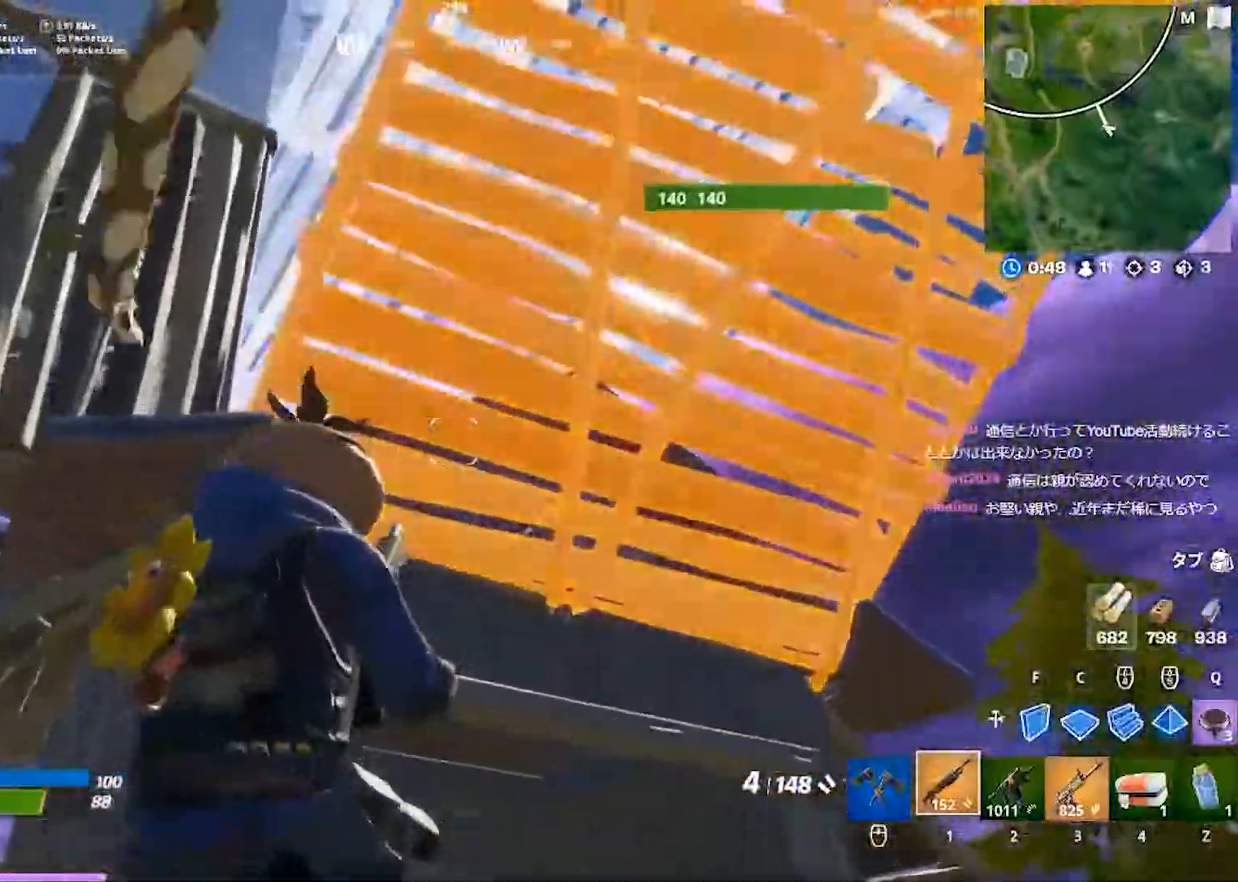
{"keys": ["a"], "events": [[283, "s", "up"]]}
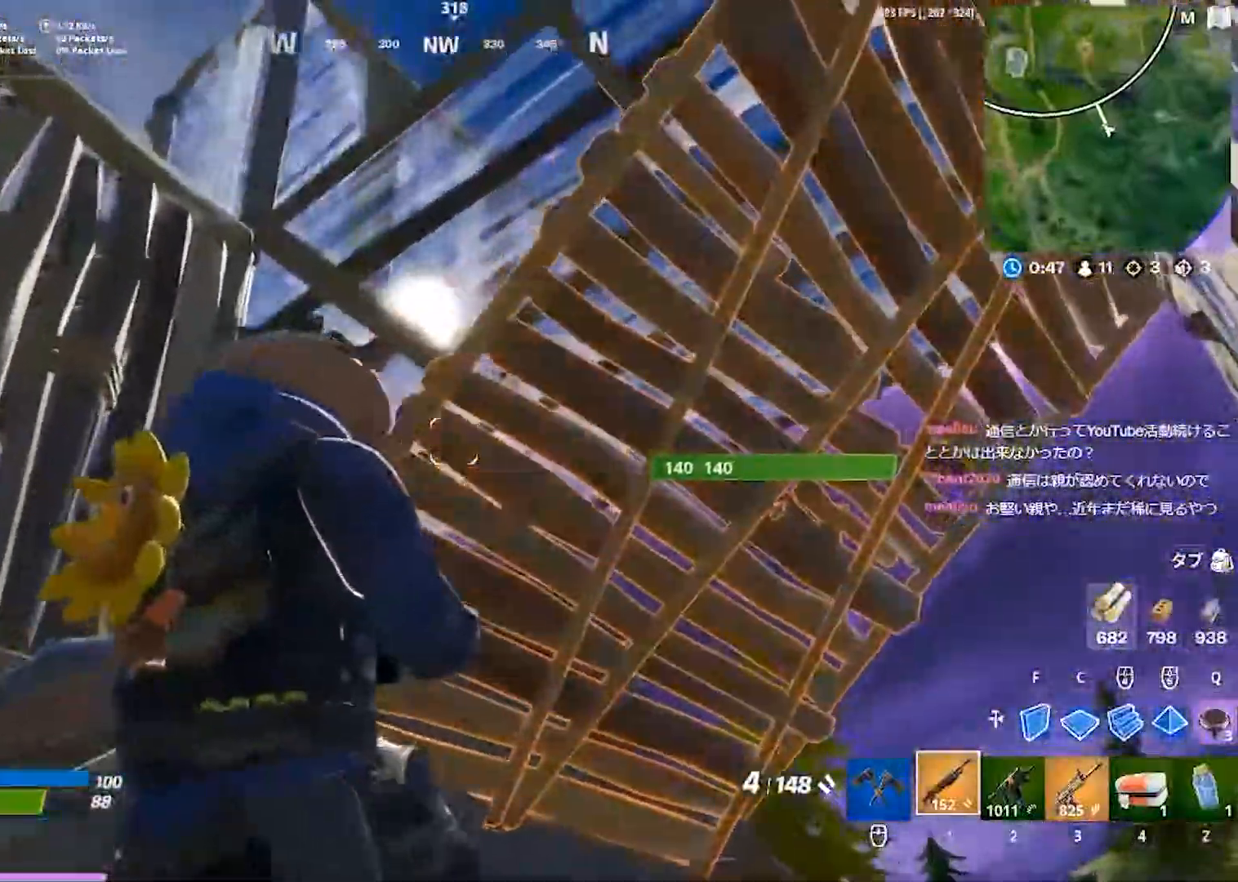
{"keys": ["2", "a"], "events": [[150, "s", "down"], [267, "s", "up"], [450, "2", "down"]]}
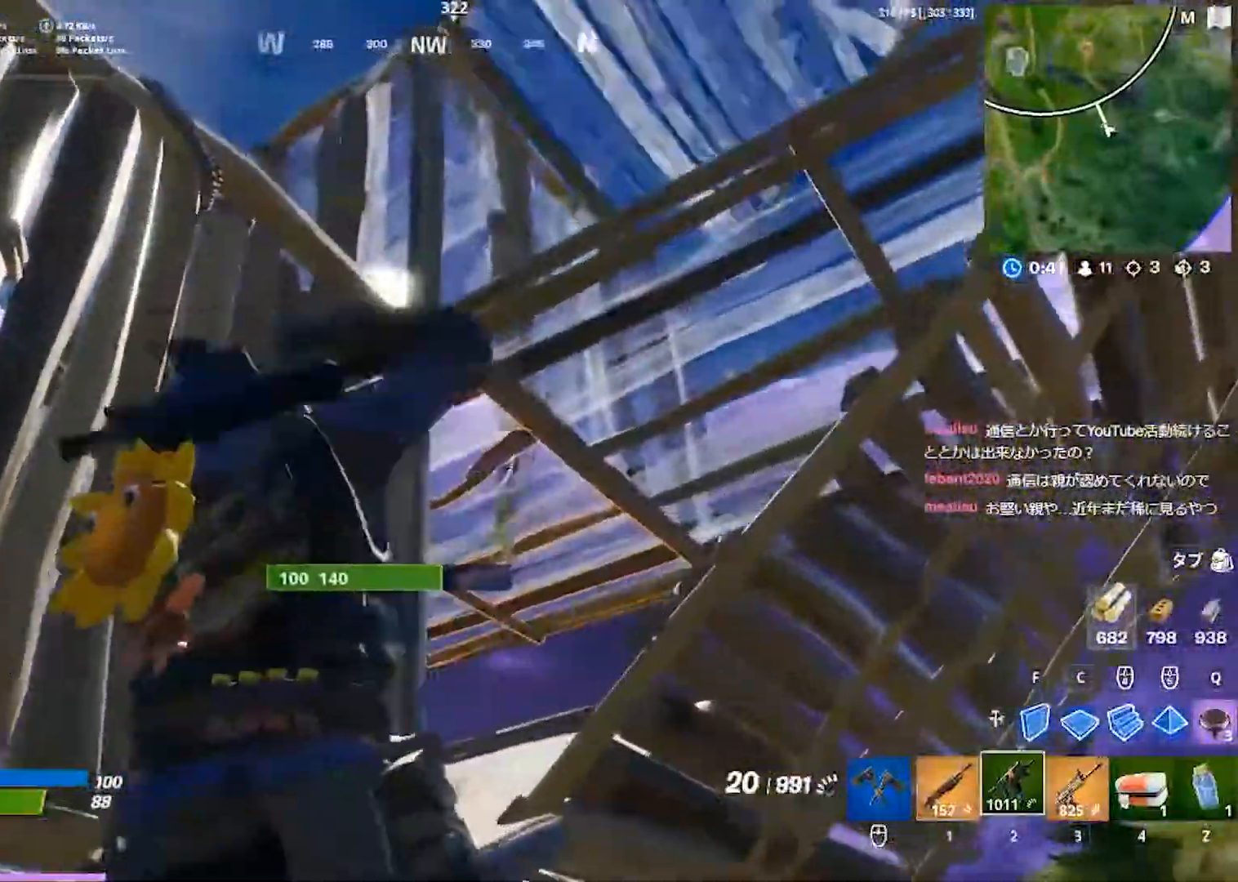
{"keys": ["w"], "events": [[50, "2", "up"], [100, "a", "up"], [300, "w", "down"]]}
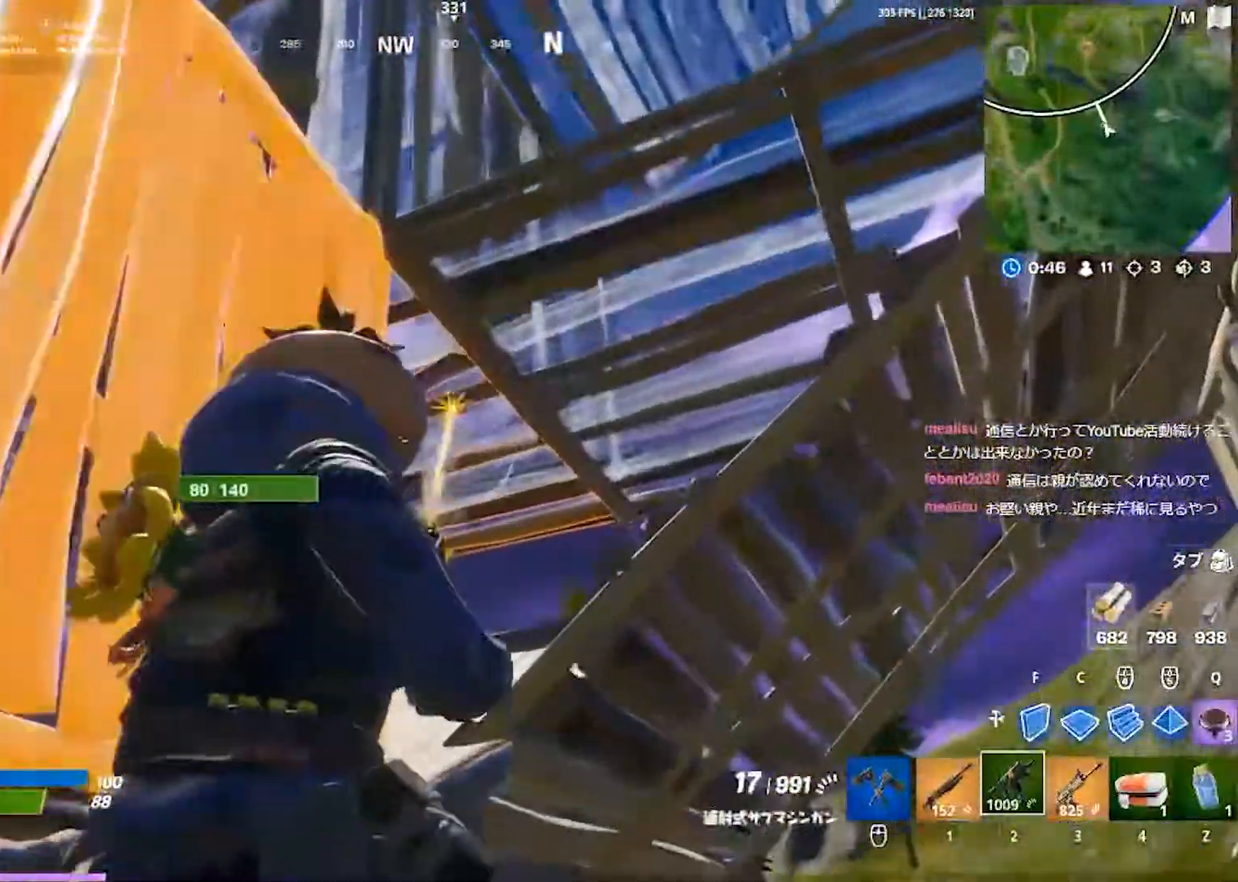
{"keys": ["w"], "events": [[250, "a", "down"], [283, "space", "down"], [350, "a", "up"], [483, "space", "up"]]}
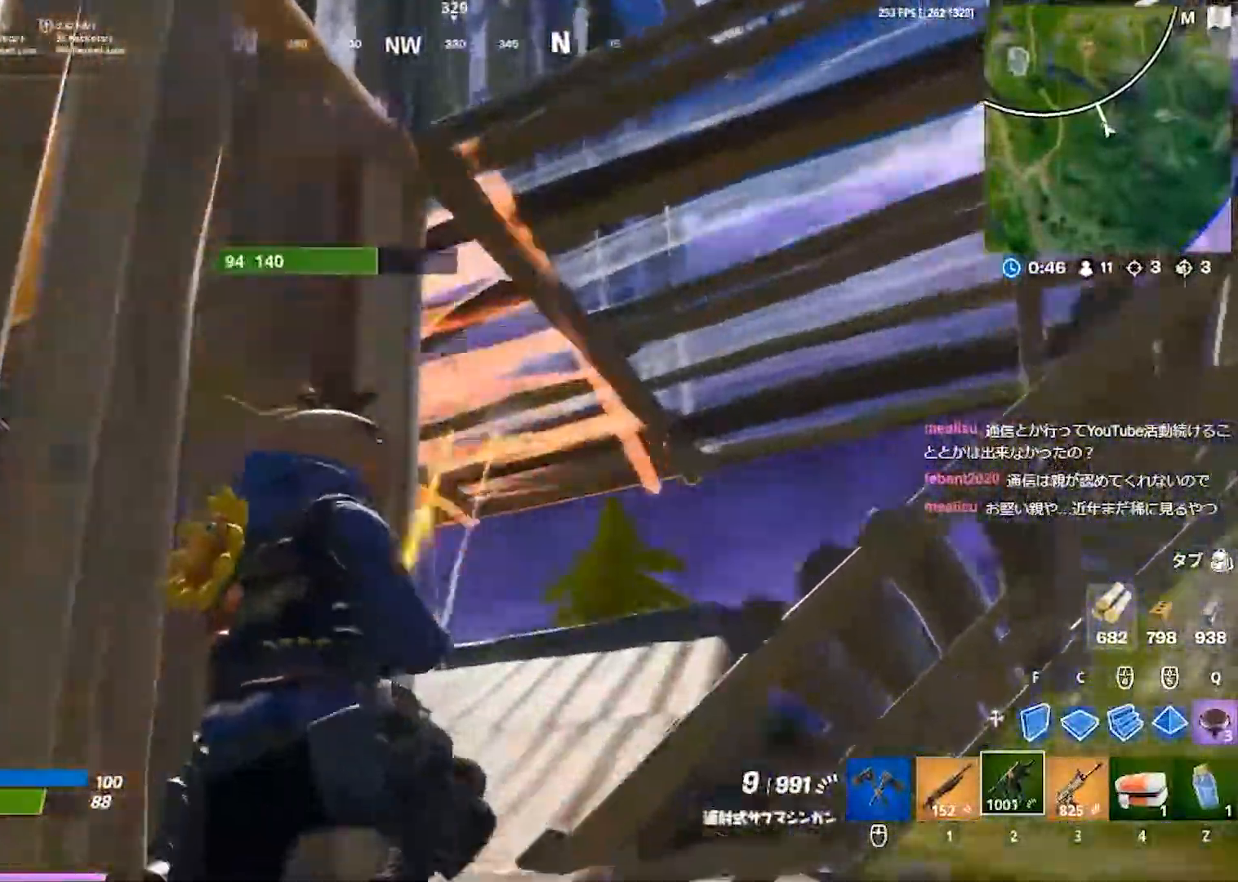
{"keys": ["w"], "events": [[333, "1", "down"], [383, "1", "up"]]}
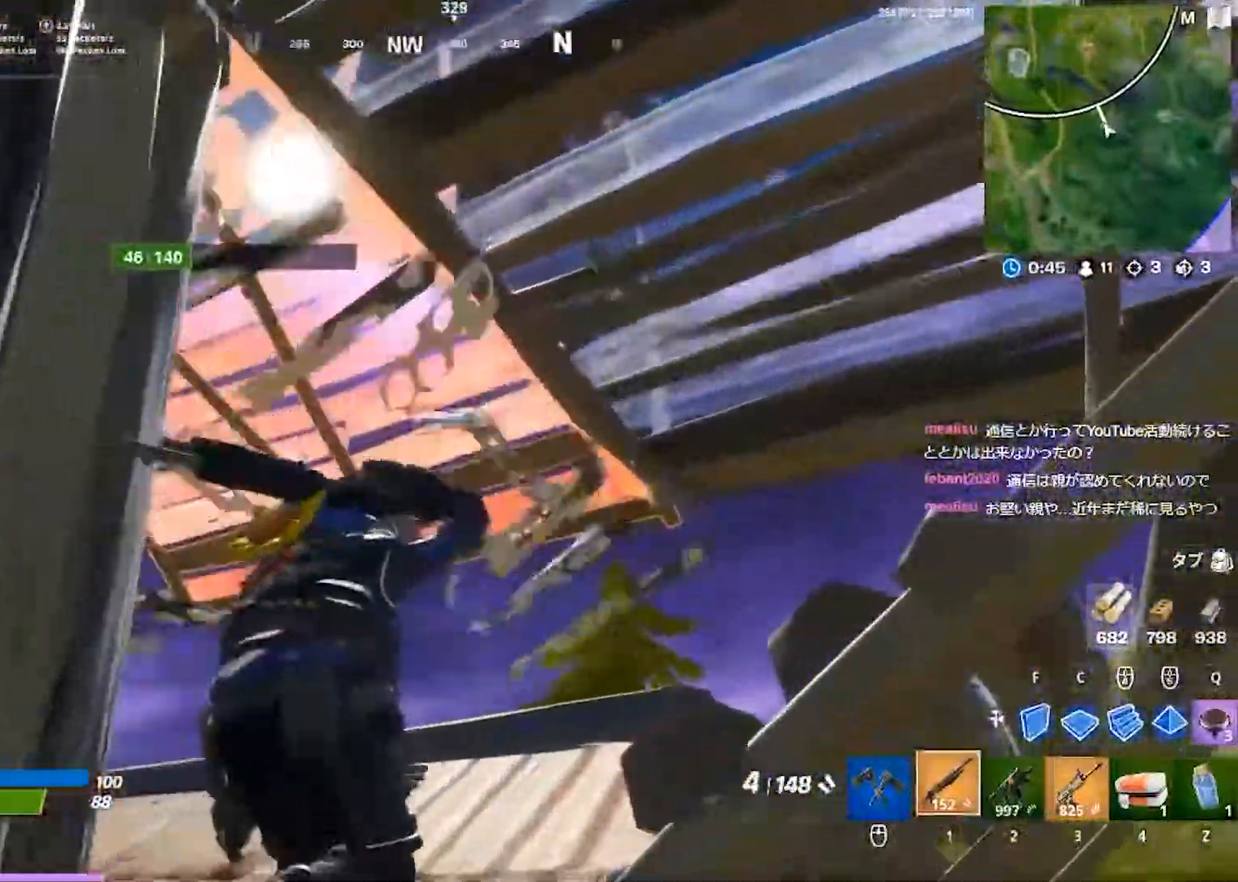
{"keys": ["w"], "events": [[17, "w", "up"], [83, "a", "down"], [400, "w", "down"], [433, "a", "up"]]}
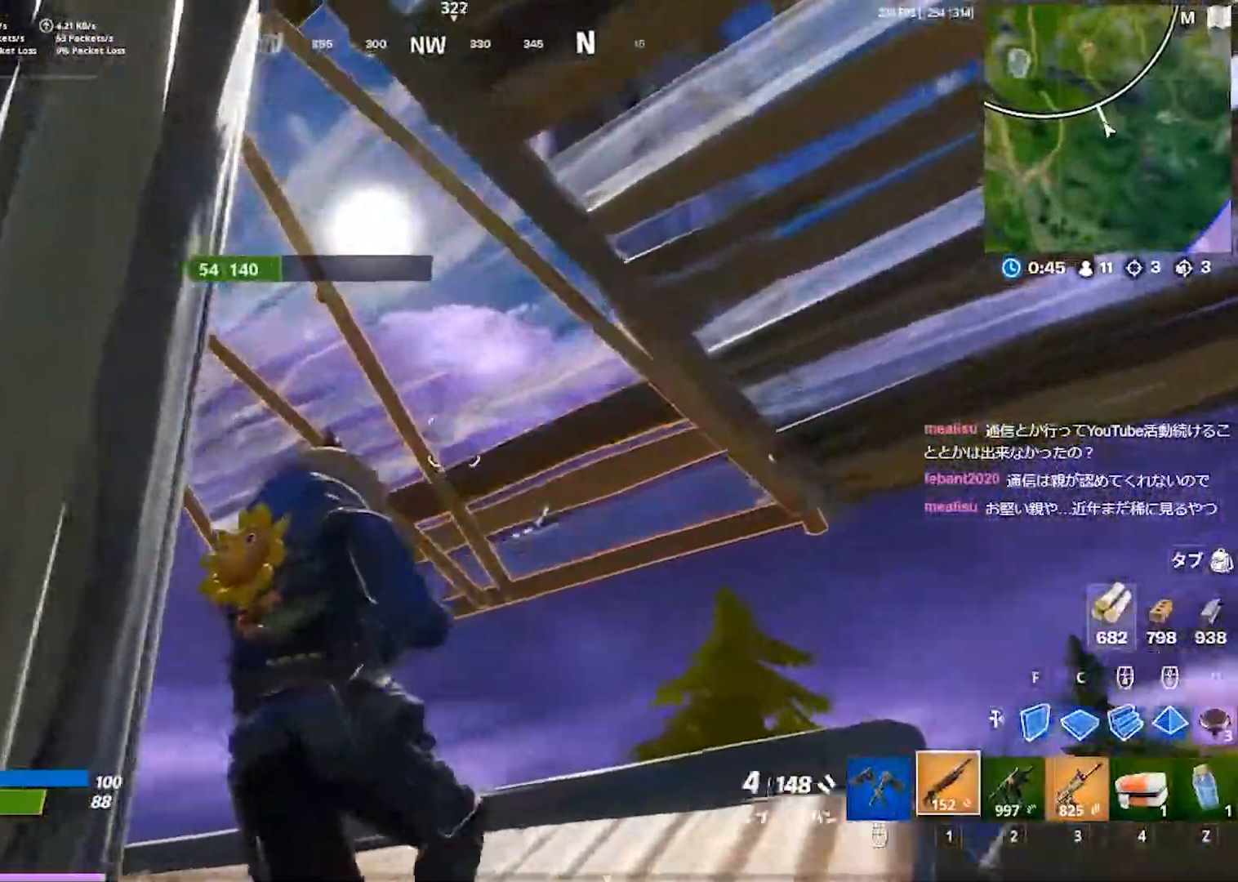
{"keys": ["w"], "events": [[317, "2", "down"], [433, "2", "up"]]}
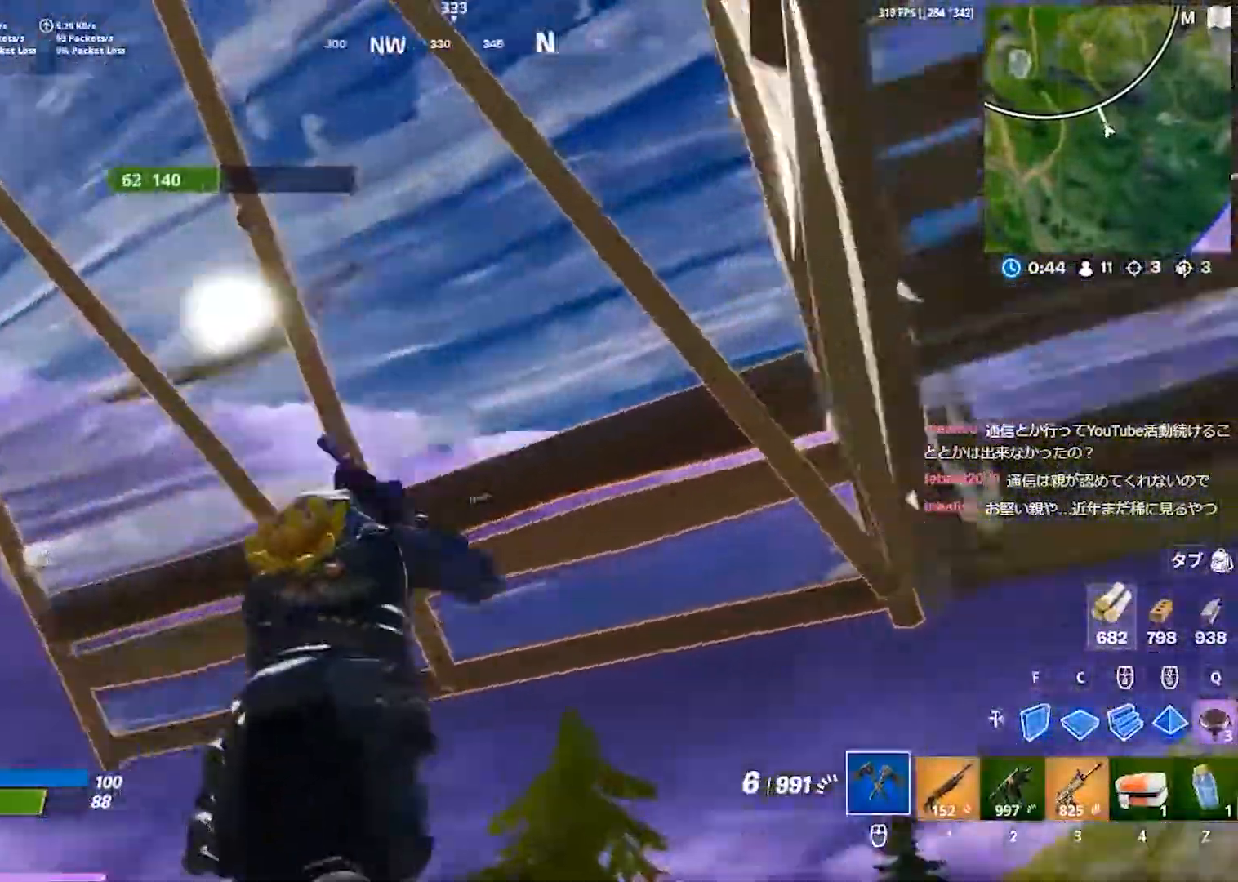
{"keys": ["a", "s"], "events": [[33, "w", "up"], [117, "a", "down"], [467, "s", "down"]]}
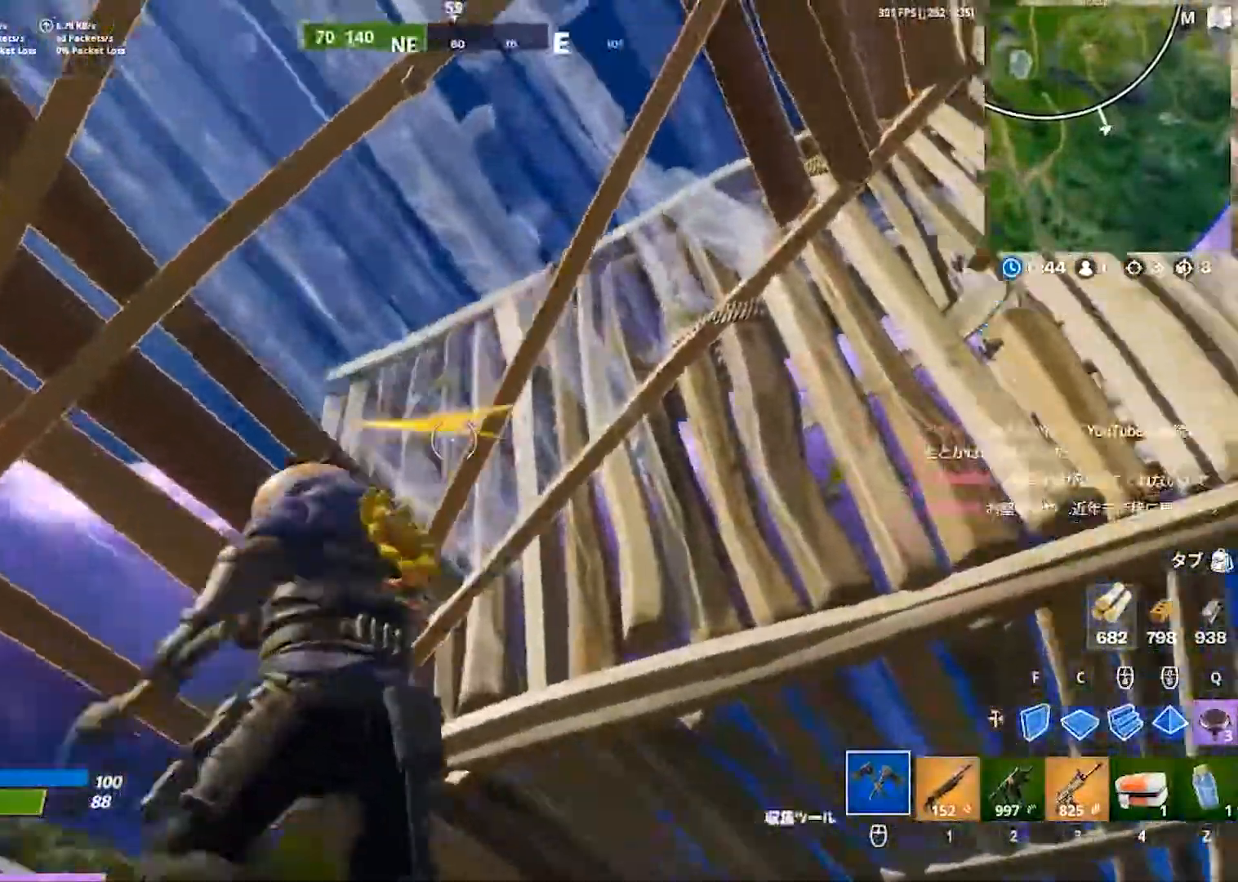
{"keys": ["w"], "events": [[167, "s", "up"], [367, "a", "up"], [417, "w", "down"]]}
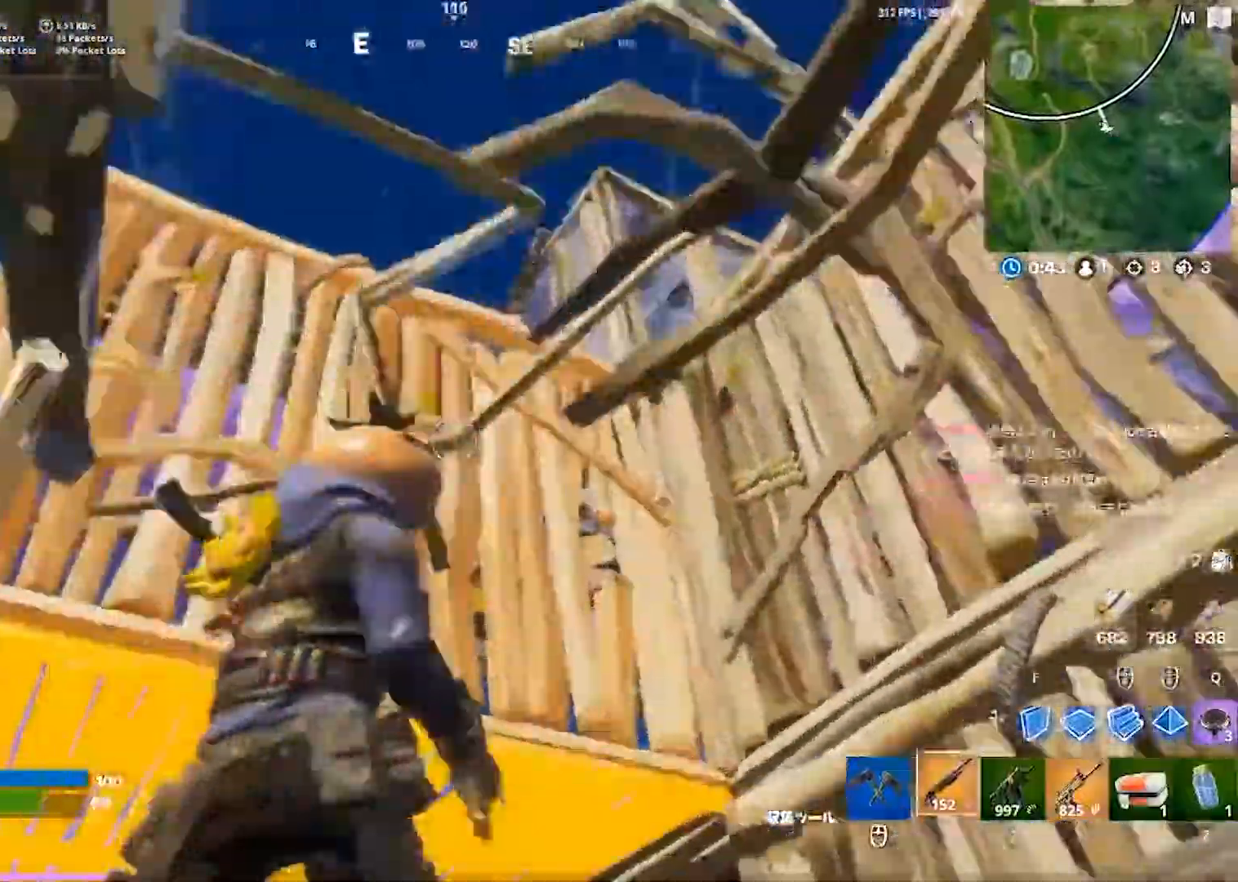
{"keys": ["d", "w"], "events": [[83, "w", "up"], [200, "w", "down"], [367, "d", "down"]]}
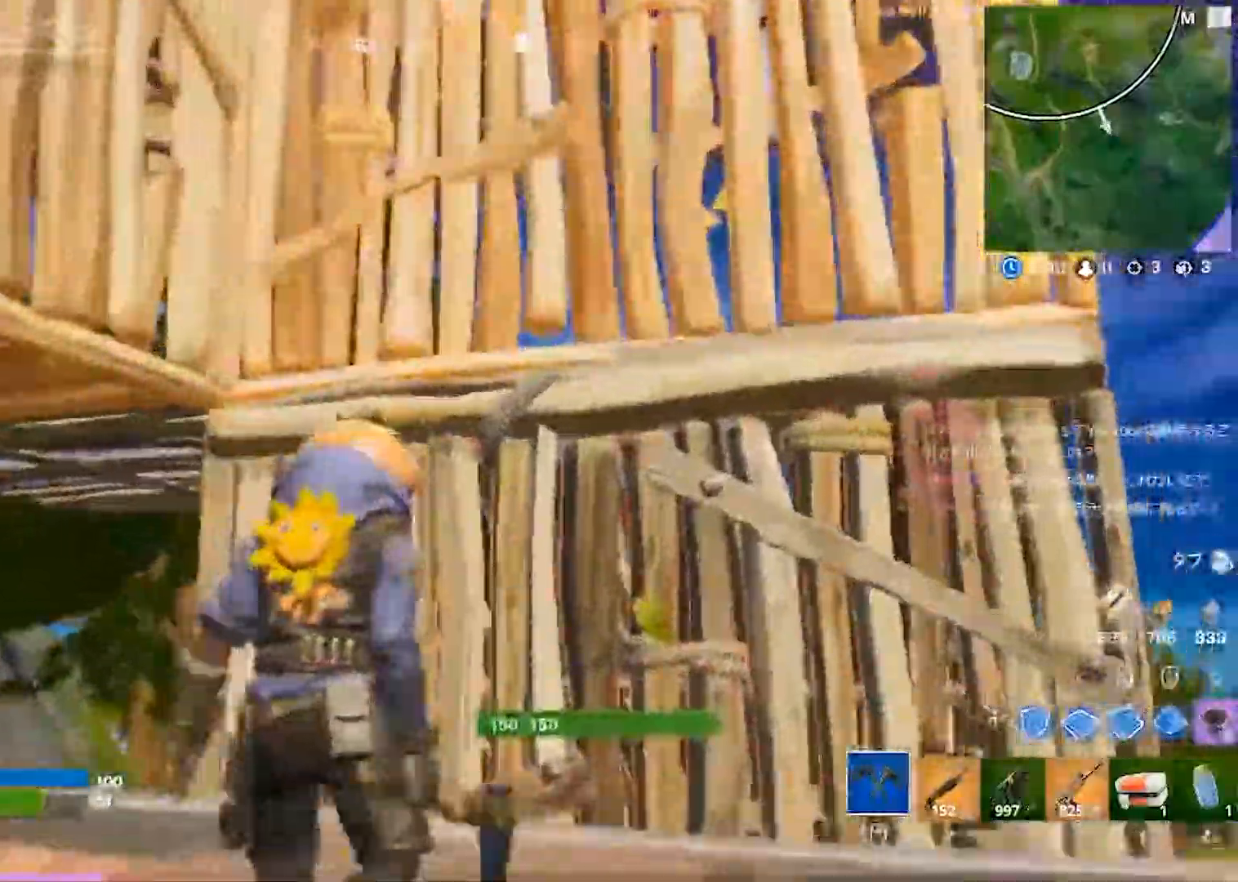
{"keys": ["a"], "events": [[333, "d", "up"], [350, "a", "down"], [350, "w", "up"]]}
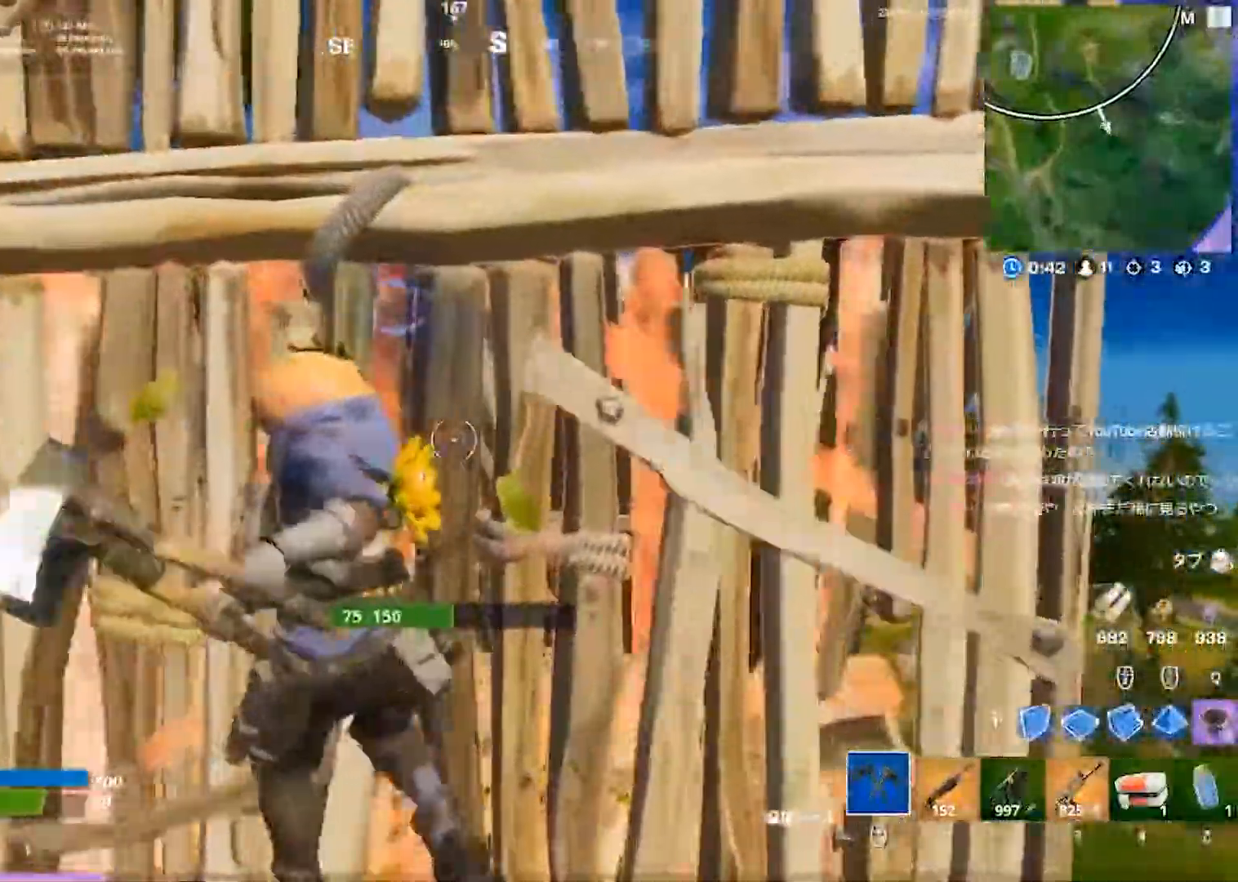
{"keys": ["d", "w"], "events": [[33, "a", "up"], [33, "d", "down"], [283, "w", "down"]]}
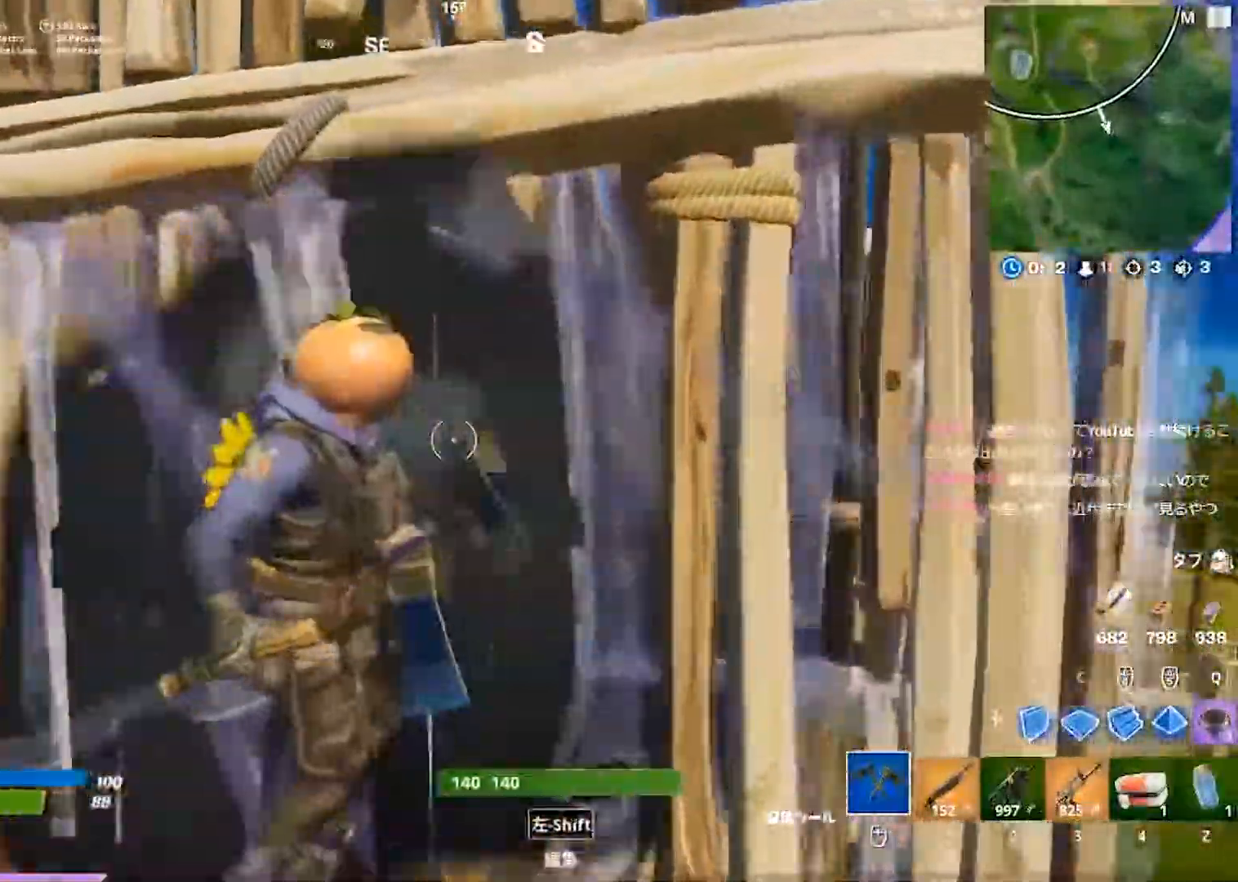
{"keys": ["d", "w"], "events": [[117, "d", "up"], [383, "d", "down"]]}
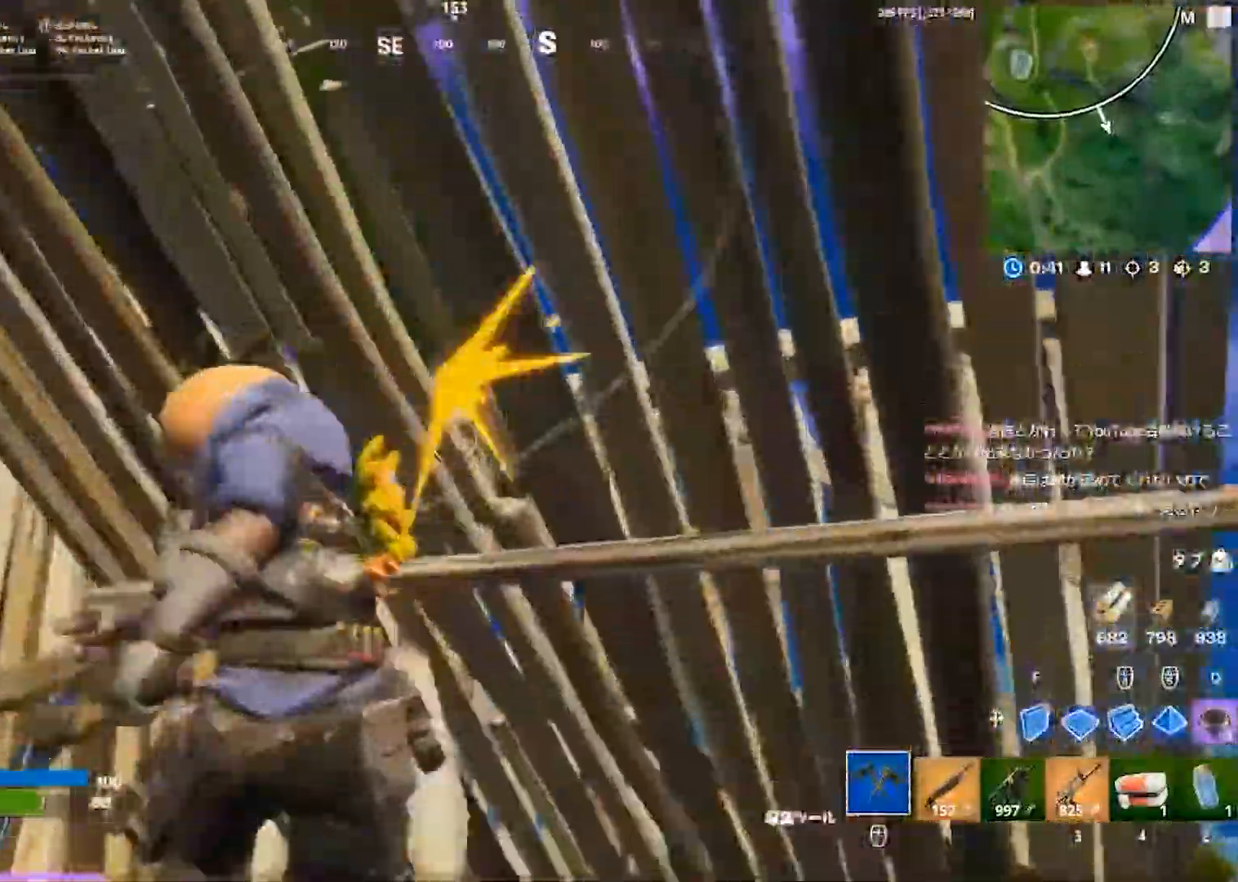
{"keys": ["d", "w"]}
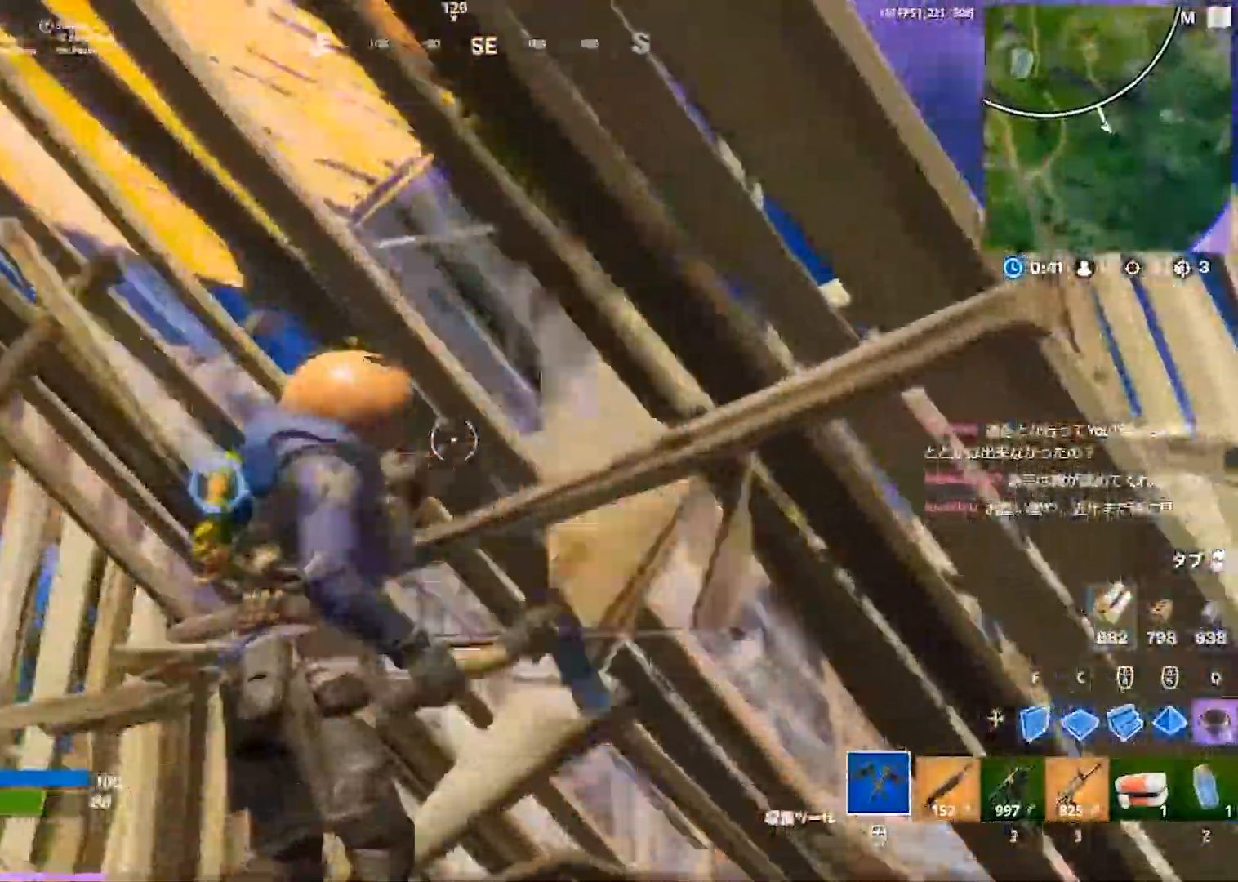
{"keys": ["a"], "events": [[133, "1", "down"], [200, "1", "up"], [317, "w", "up"], [417, "d", "up"], [467, "a", "down"]]}
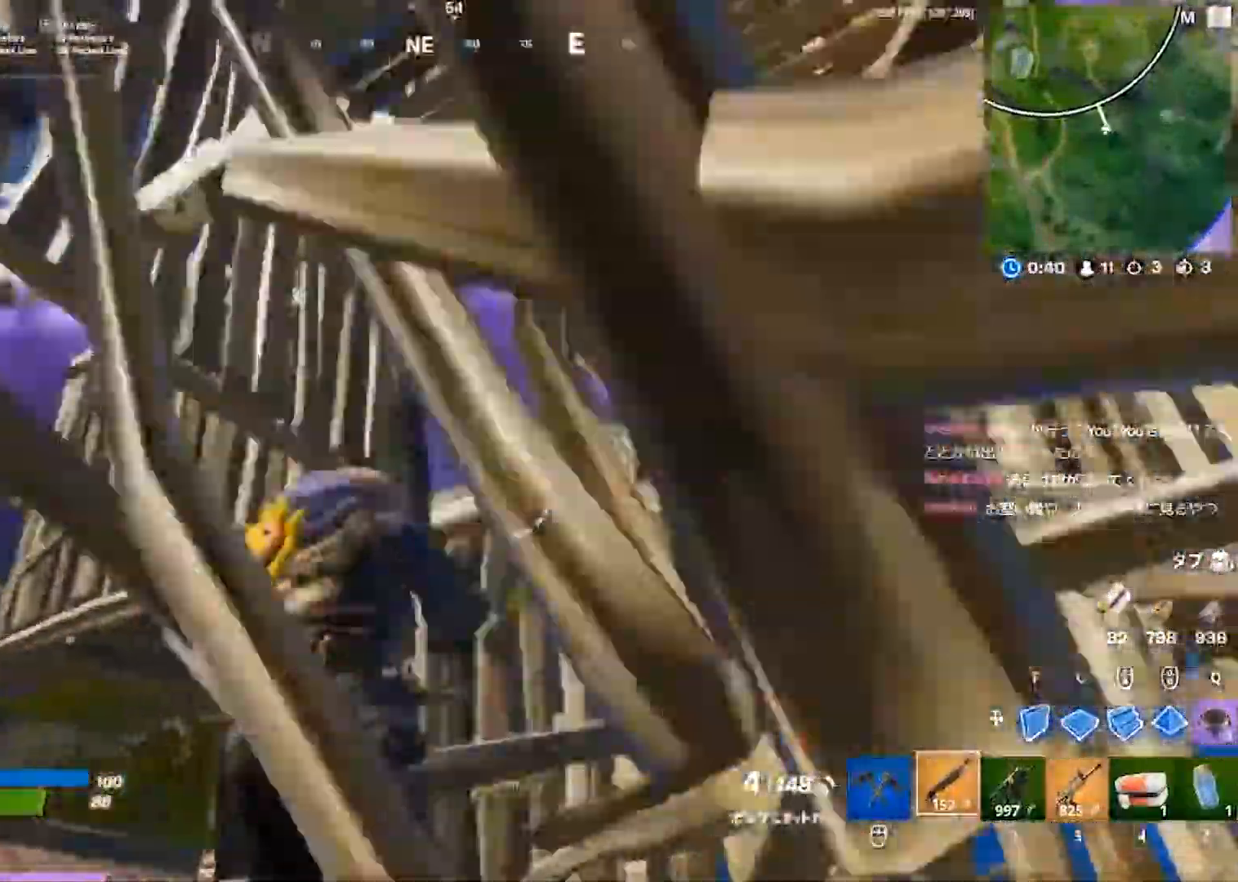
{"keys": ["a"], "events": [[250, "w", "down"], [483, "w", "up"]]}
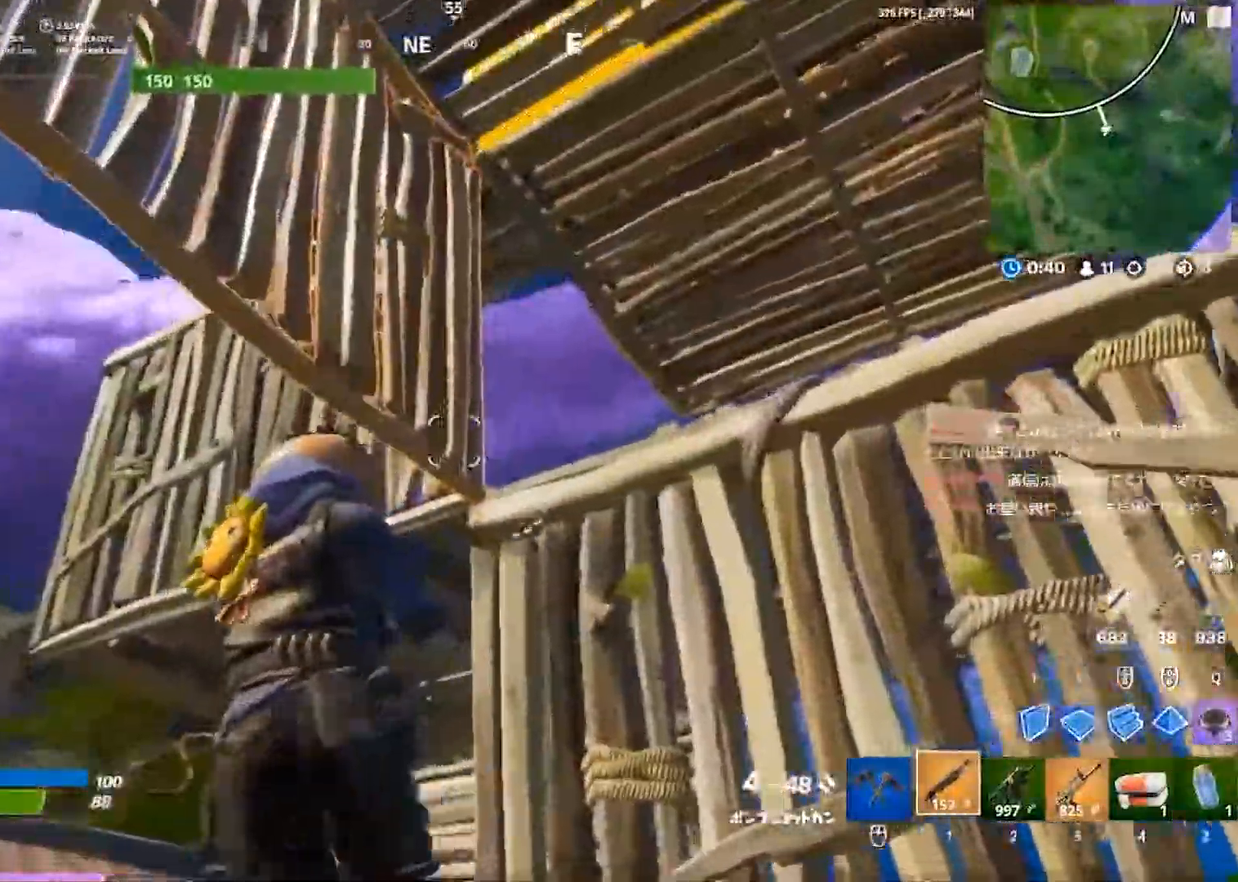
{"keys": ["d", "w"], "events": [[117, "a", "up"], [167, "d", "down"], [200, "w", "down"]]}